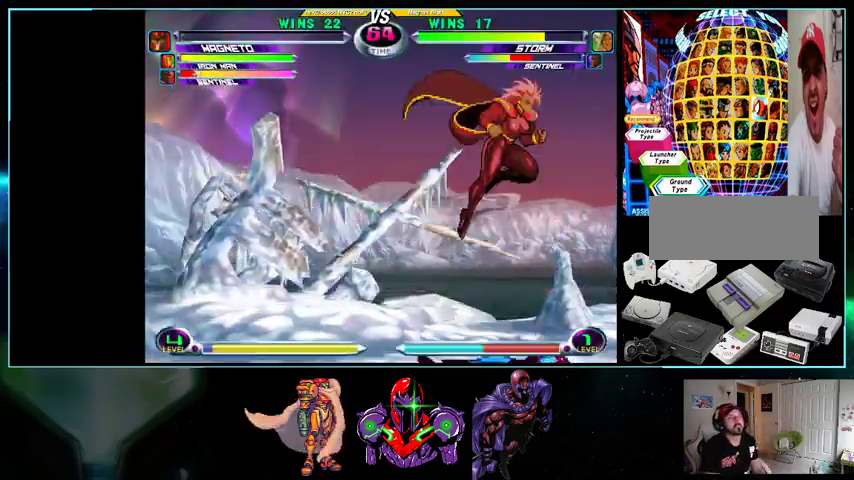
Gameplay with a controller (Nintendo layout); each line is a JSON object with the inputs held at the frame after it. "events" lists button and stick changes between this image and that frame as [ms after this image, input, new state], when the widget could be followed in between. Not read: L3 R3.
{"buttons": [], "events": [[100, "A", "down"], [200, "A", "up"], [333, "X", "down"], [400, "X", "up"], [433, "DPAD_RIGHT", "up"]]}
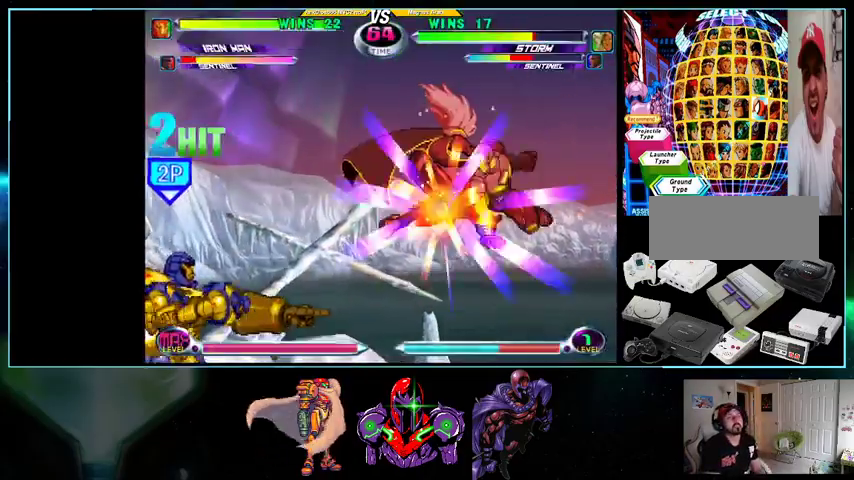
{"buttons": ["DPAD_DOWN"], "events": [[333, "X", "down"], [467, "X", "up"], [500, "DPAD_DOWN", "down"]]}
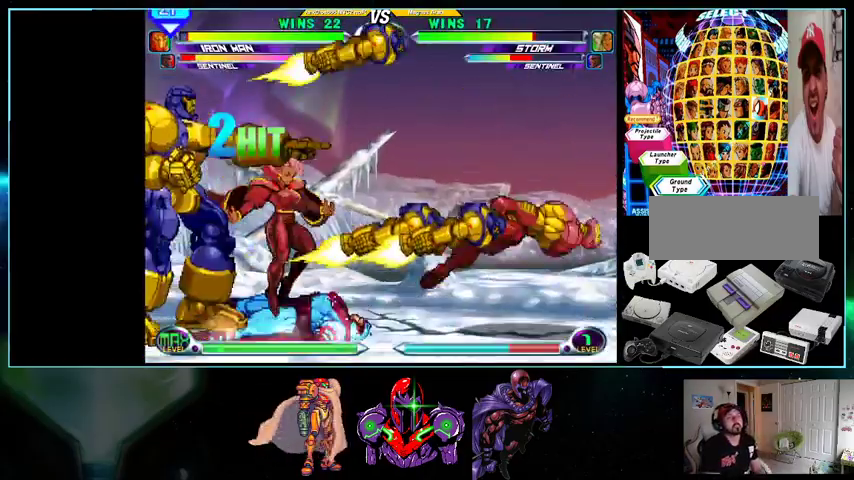
{"buttons": [], "events": [[33, "DPAD_DOWN", "up"], [33, "DPAD_RIGHT", "down"], [100, "DPAD_UP", "down"], [200, "DPAD_UP", "up"], [233, "DPAD_DOWN", "down"], [267, "X", "down"], [267, "Y", "down"], [300, "B", "down"], [300, "X", "up"], [300, "Y", "up"], [333, "A", "down"], [333, "B", "up"], [367, "A", "up"], [400, "DPAD_DOWN", "up"], [400, "DPAD_RIGHT", "up"]]}
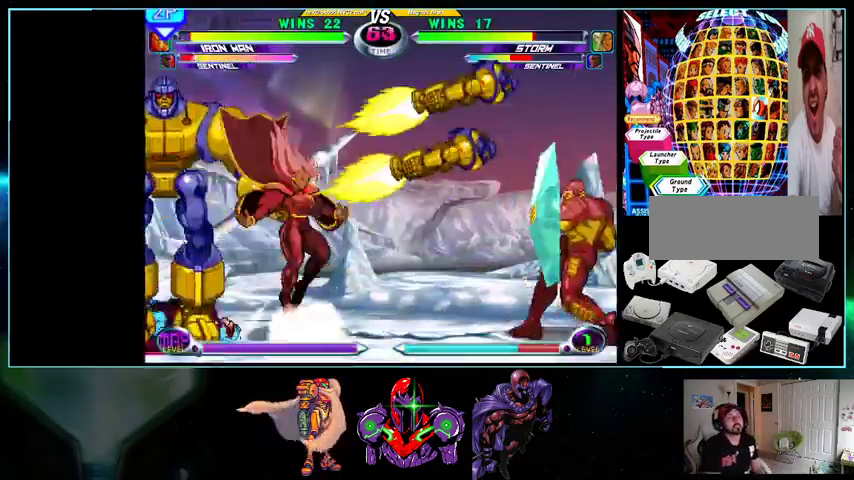
{"buttons": ["DPAD_DOWN", "DPAD_LEFT"], "events": [[100, "DPAD_RIGHT", "down"], [233, "DPAD_DOWN", "down"], [267, "A", "down"], [267, "DPAD_RIGHT", "up"], [333, "A", "up"], [400, "X", "down"], [433, "DPAD_LEFT", "down"], [467, "X", "up"]]}
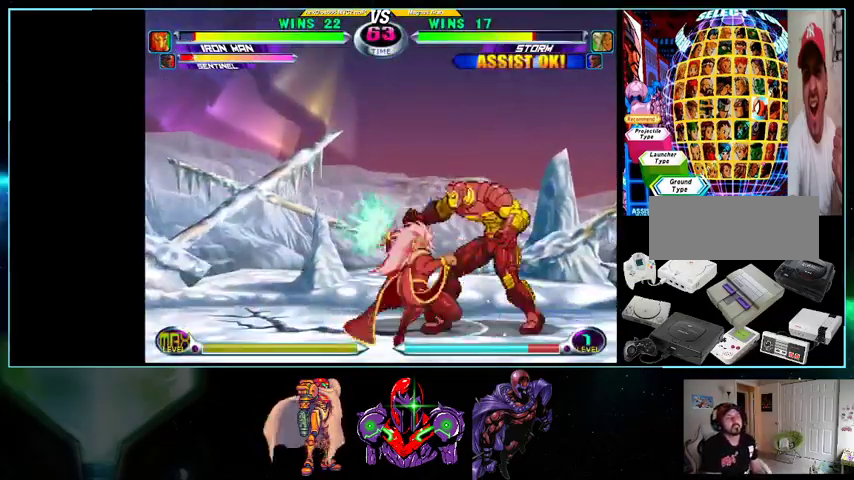
{"buttons": ["X", "Y", "DPAD_UP", "DPAD_RIGHT"], "events": [[100, "B", "down"], [200, "B", "up"], [233, "DPAD_LEFT", "up"], [300, "DPAD_DOWN", "up"], [333, "DPAD_RIGHT", "down"], [333, "DPAD_UP", "down"], [500, "X", "down"], [500, "Y", "down"]]}
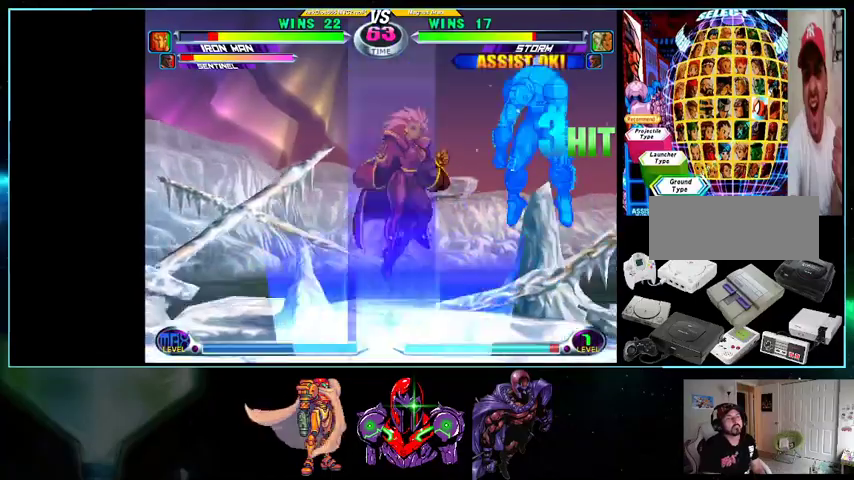
{"buttons": [], "events": [[33, "Y", "up"], [100, "DPAD_UP", "up"], [100, "X", "up"], [133, "A", "down"], [133, "DPAD_RIGHT", "up"], [233, "A", "up"], [333, "X", "down"], [400, "X", "up"]]}
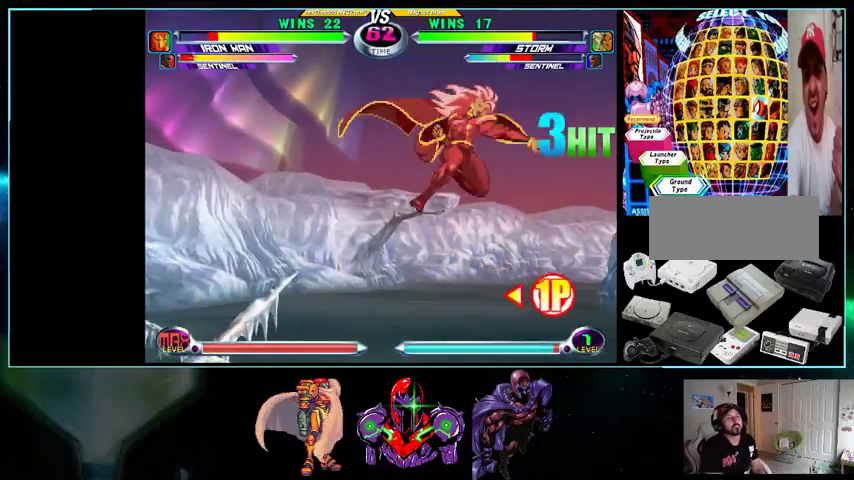
{"buttons": ["DPAD_LEFT"], "events": [[200, "DPAD_LEFT", "down"], [300, "X", "down"], [300, "Y", "down"], [367, "X", "up"], [367, "Y", "up"]]}
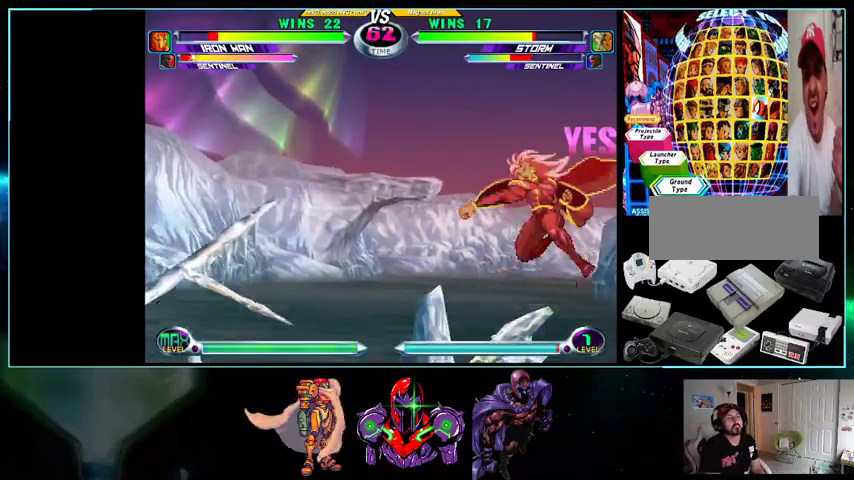
{"buttons": ["DPAD_DOWN", "DPAD_RIGHT"], "events": [[300, "DPAD_LEFT", "up"], [333, "DPAD_RIGHT", "down"], [367, "DPAD_DOWN", "down"]]}
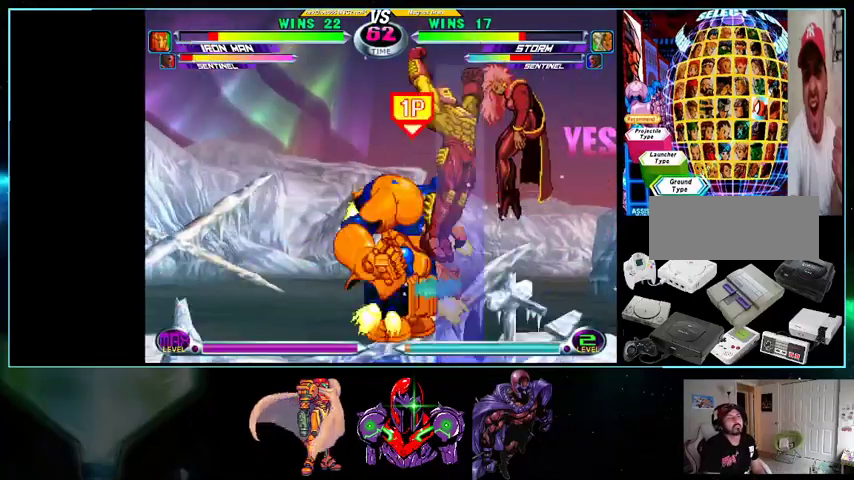
{"buttons": ["DPAD_DOWN", "DPAD_RIGHT"], "events": []}
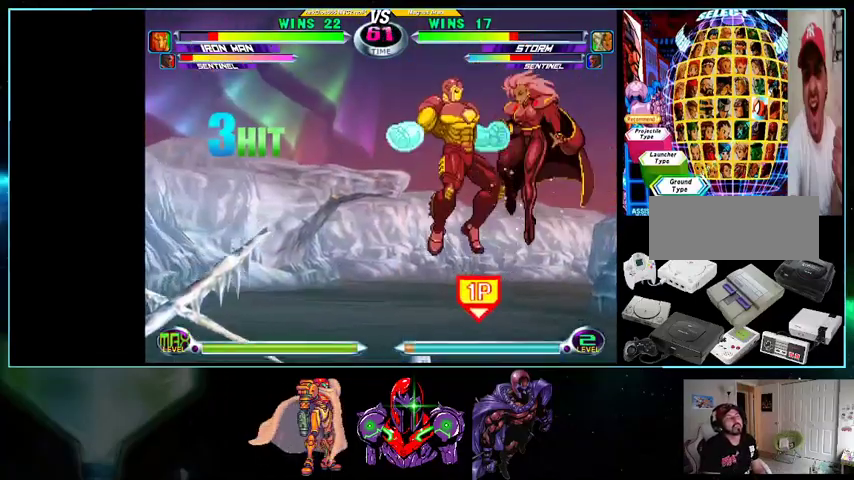
{"buttons": ["DPAD_DOWN", "DPAD_RIGHT"], "events": []}
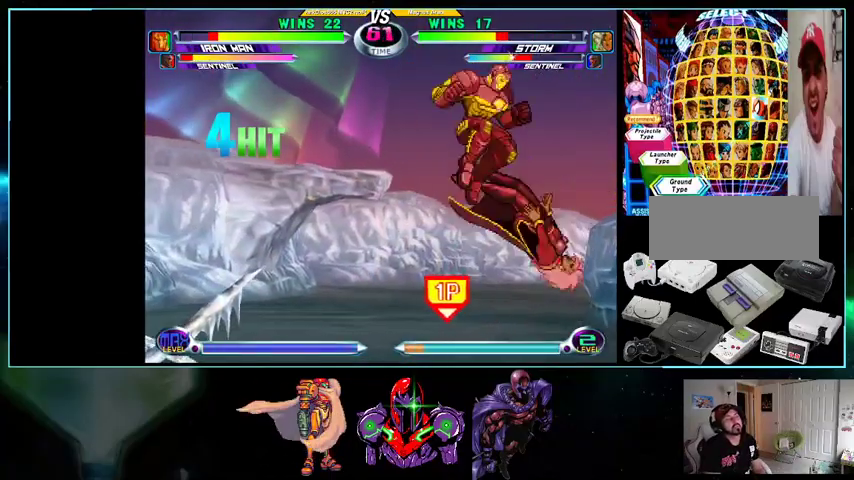
{"buttons": ["DPAD_RIGHT"], "events": [[333, "DPAD_DOWN", "up"]]}
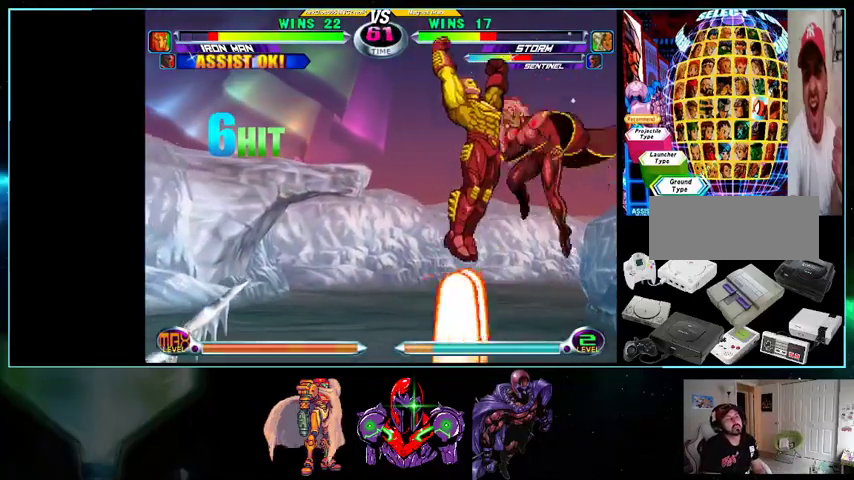
{"buttons": ["DPAD_RIGHT"], "events": []}
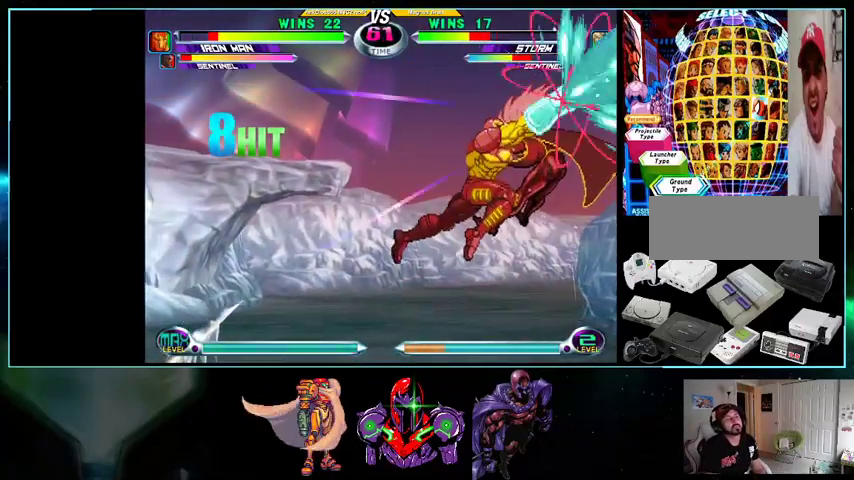
{"buttons": ["DPAD_RIGHT"], "events": []}
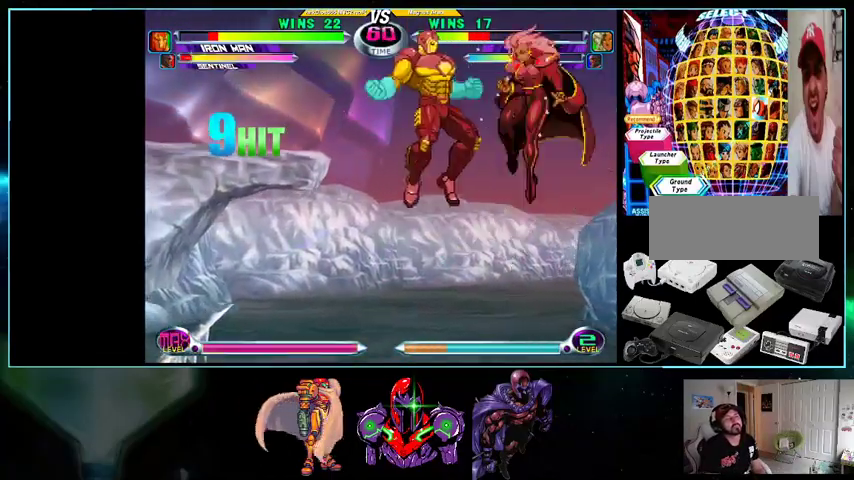
{"buttons": ["DPAD_RIGHT"], "events": []}
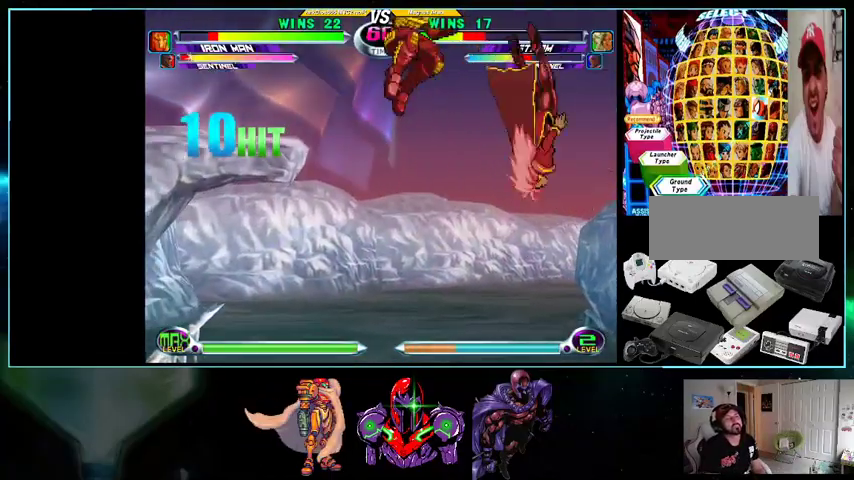
{"buttons": ["DPAD_RIGHT"], "events": []}
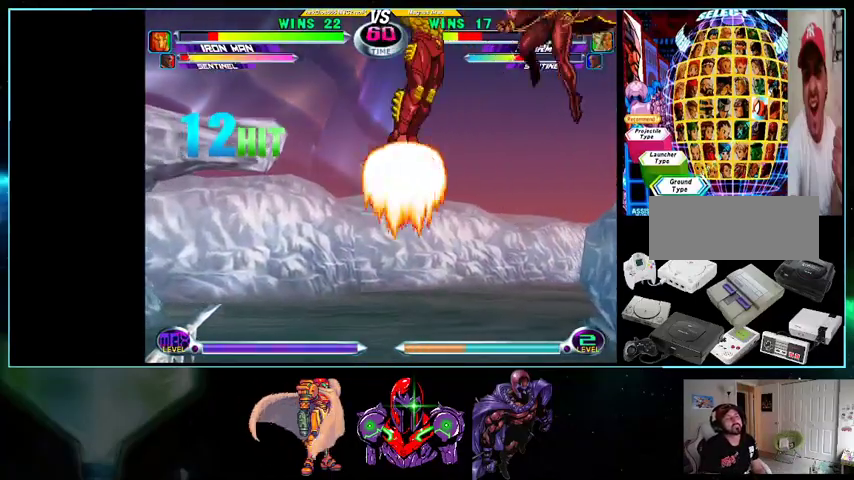
{"buttons": ["DPAD_RIGHT"], "events": []}
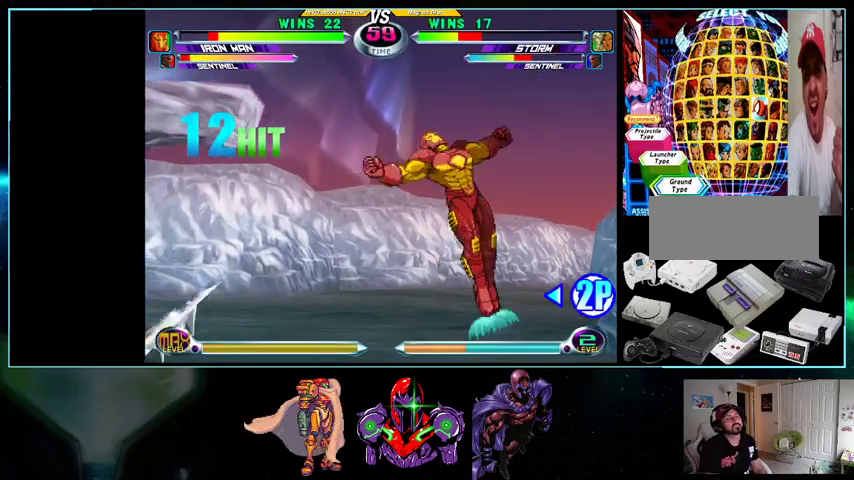
{"buttons": ["X", "Y"]}
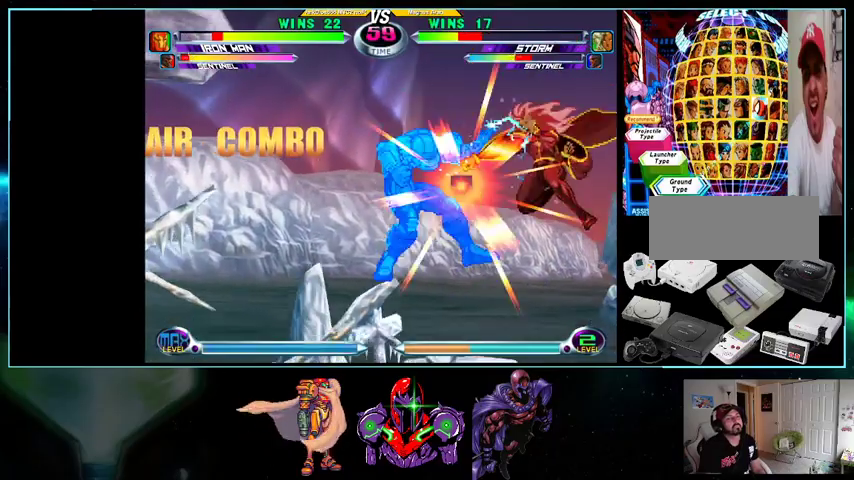
{"buttons": [], "events": [[33, "Y", "up"], [200, "X", "up"], [367, "B", "down"], [433, "B", "up"]]}
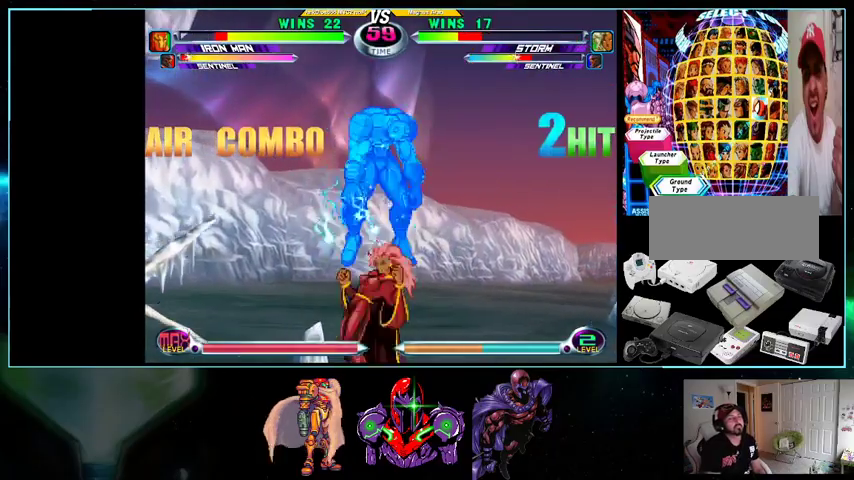
{"buttons": ["DPAD_DOWN", "DPAD_LEFT"], "events": [[267, "DPAD_LEFT", "down"], [300, "DPAD_DOWN", "down"], [333, "X", "down"], [400, "X", "up"], [433, "X", "down"], [500, "X", "up"]]}
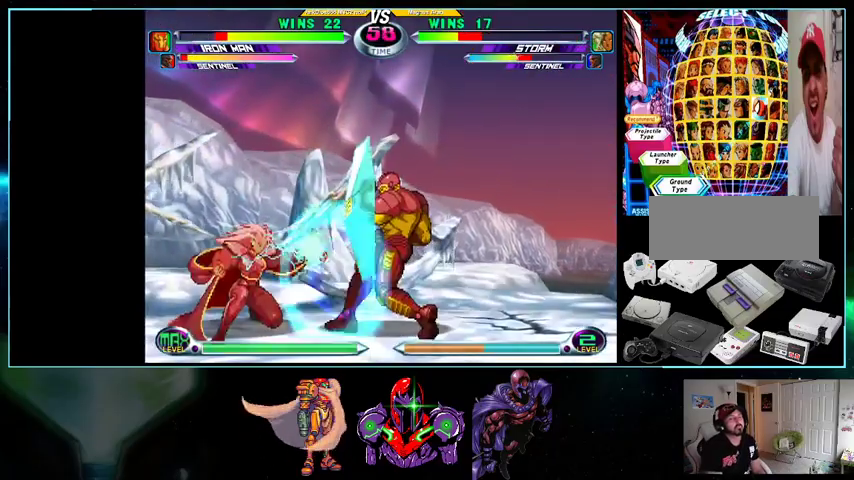
{"buttons": ["DPAD_RIGHT"], "events": [[200, "DPAD_DOWN", "up"], [267, "DPAD_LEFT", "up"], [333, "DPAD_RIGHT", "down"], [400, "DPAD_RIGHT", "up"], [500, "DPAD_RIGHT", "down"]]}
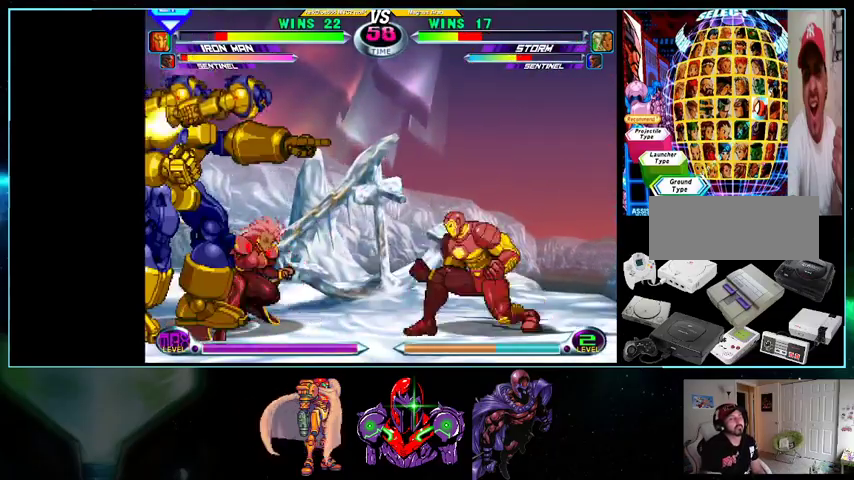
{"buttons": [], "events": [[100, "A", "down"], [100, "DPAD_DOWN", "down"], [100, "DPAD_RIGHT", "up"], [200, "A", "up"], [267, "DPAD_DOWN", "up"]]}
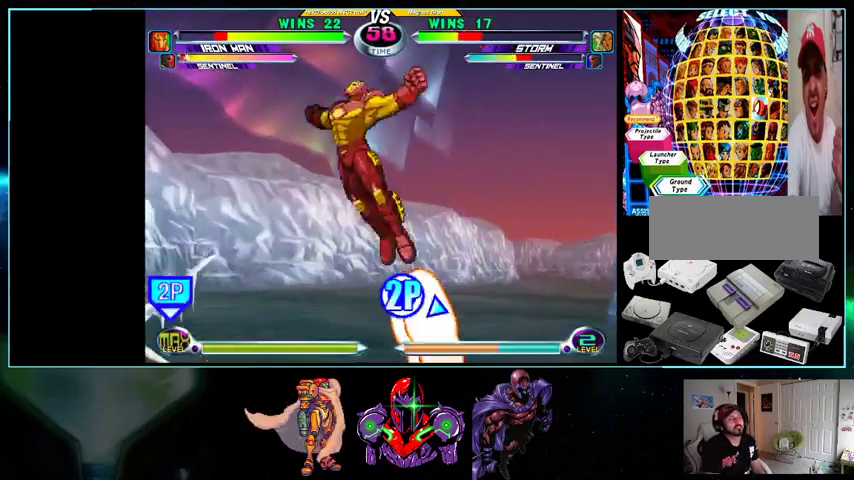
{"buttons": ["X", "Y", "DPAD_LEFT"], "events": [[133, "DPAD_DOWN", "down"], [200, "DPAD_LEFT", "down"], [233, "DPAD_DOWN", "up"], [267, "DPAD_UP", "down"], [367, "B", "down"], [433, "B", "up"], [500, "DPAD_UP", "up"], [500, "X", "down"], [500, "Y", "down"]]}
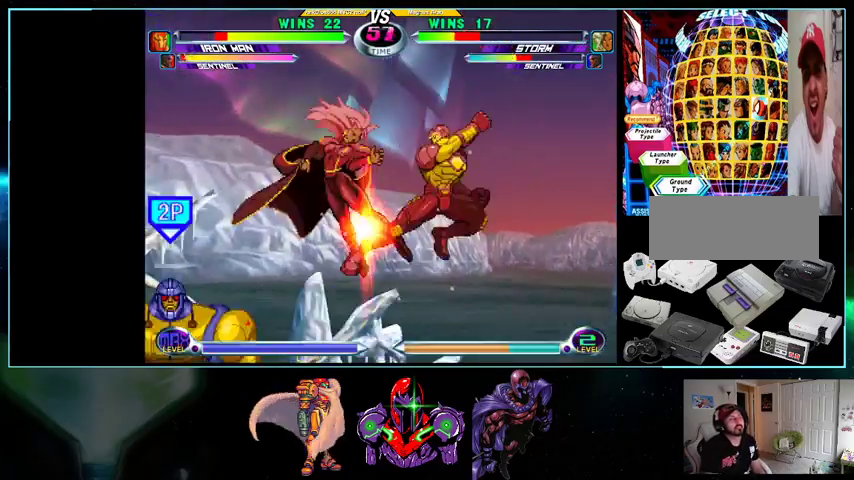
{"buttons": ["DPAD_RIGHT"], "events": [[100, "DPAD_LEFT", "up"], [100, "DPAD_RIGHT", "down"], [100, "X", "up"], [100, "Y", "up"], [133, "A", "down"], [233, "A", "up"], [300, "B", "down"], [367, "B", "up"]]}
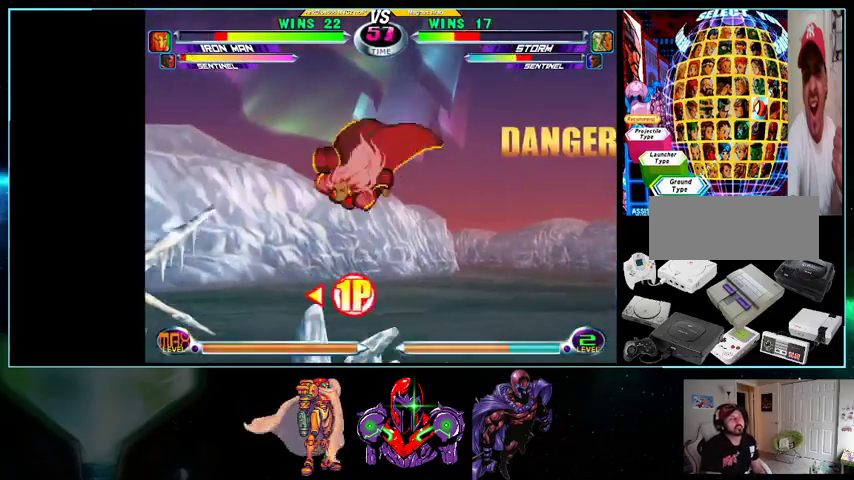
{"buttons": ["DPAD_DOWN", "DPAD_RIGHT"], "events": [[33, "B", "down"], [133, "B", "up"], [133, "DPAD_DOWN", "down"], [400, "A", "down"], [500, "A", "up"]]}
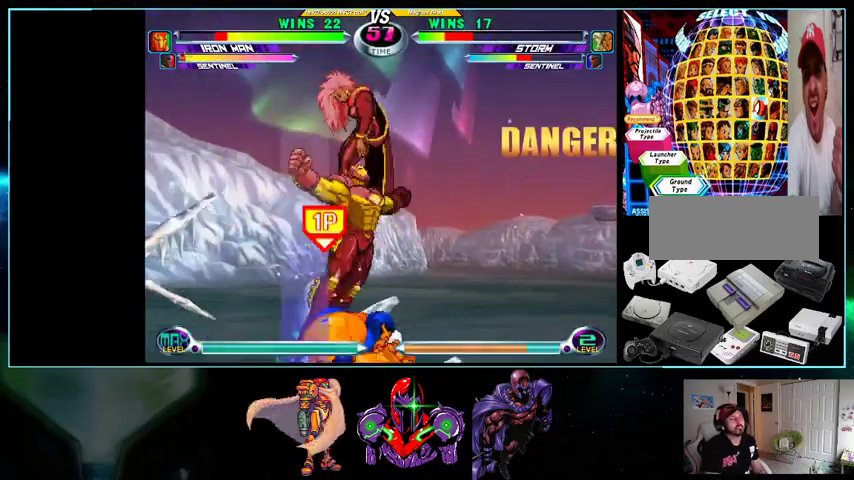
{"buttons": ["DPAD_DOWN", "DPAD_RIGHT"], "events": []}
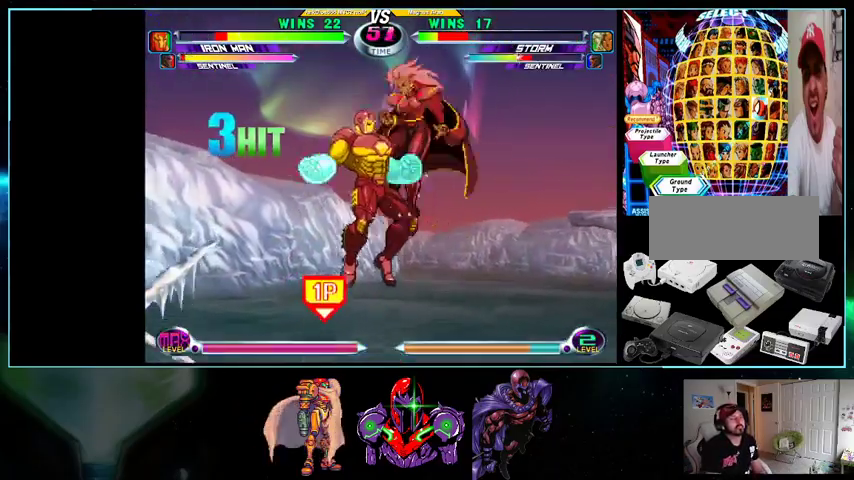
{"buttons": ["DPAD_RIGHT"], "events": [[33, "DPAD_DOWN", "up"]]}
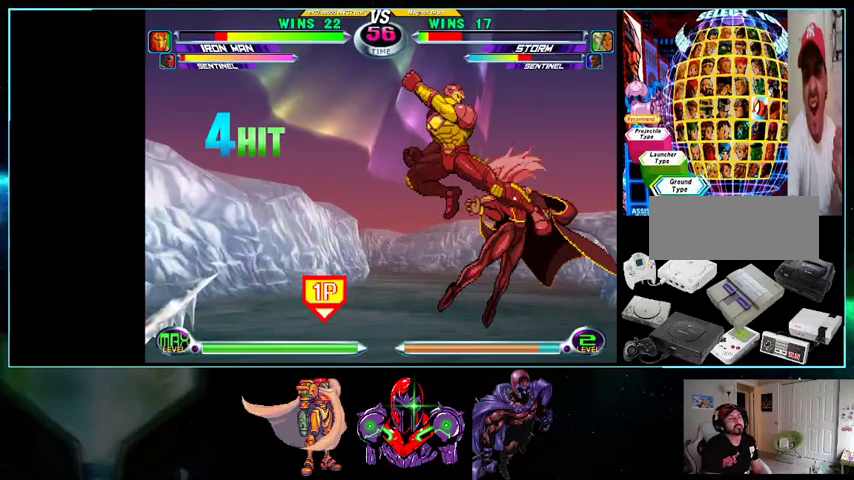
{"buttons": ["DPAD_RIGHT"], "events": []}